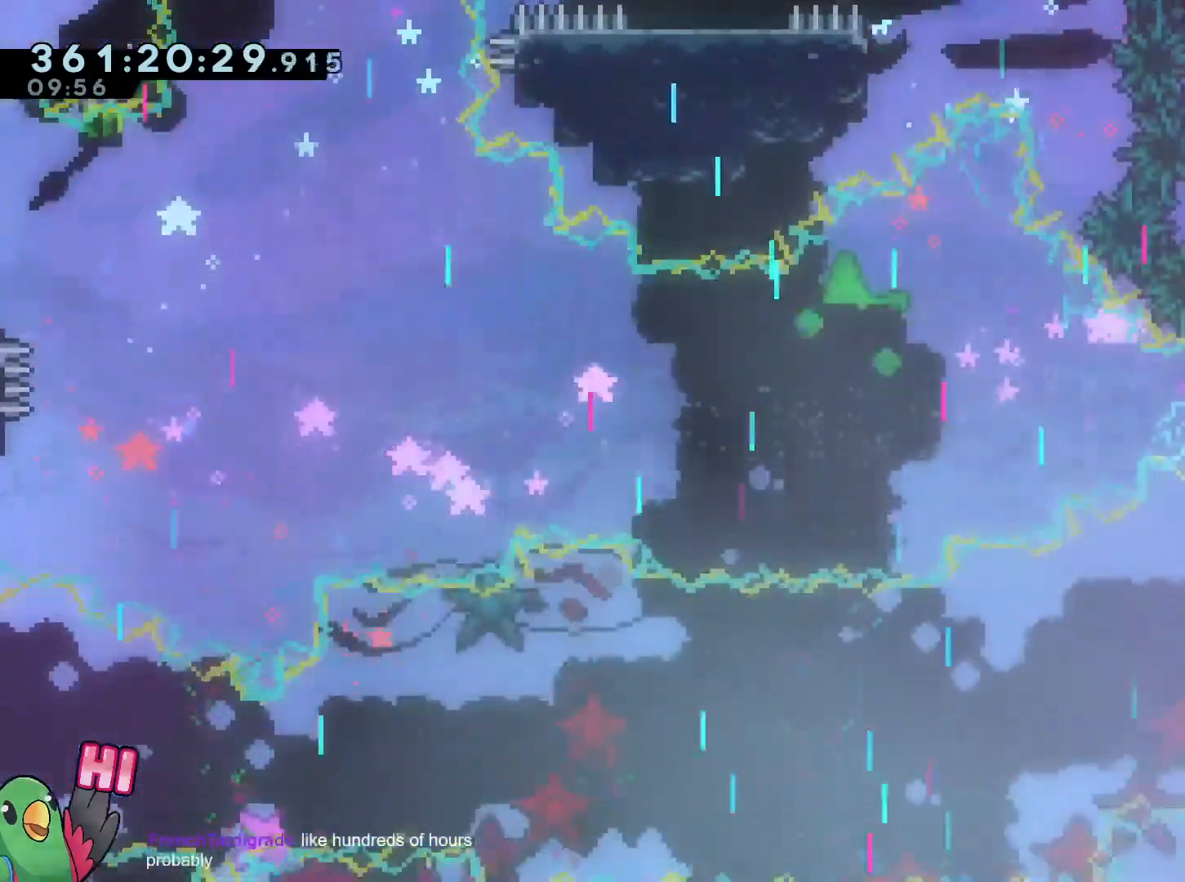
Gameplay with a controller (Nintendo layout); each line is a JSON object with the inputs held at the frame after it. "events" lists button and stick changes between this image and that frame as [ms after this image, input, new state], when the widget could be followed in between. Not read: HOME L3 R3.
{"buttons": ["R1"], "left_stick": "center", "right_stick": "center", "events": [[50, "A", "down"], [267, "A", "up"]]}
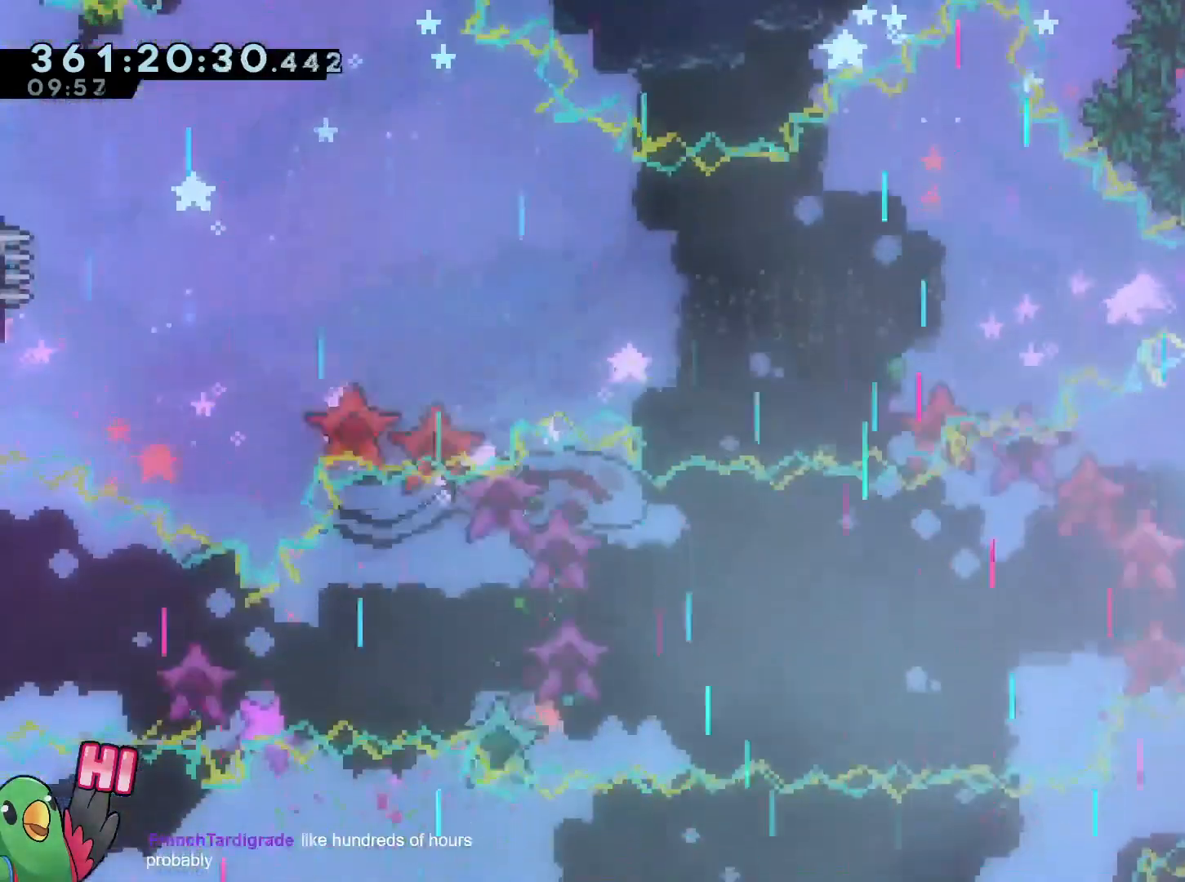
{"buttons": ["R1", "DPAD_LEFT"], "left_stick": "center", "right_stick": "center", "events": [[450, "DPAD_LEFT", "down"]]}
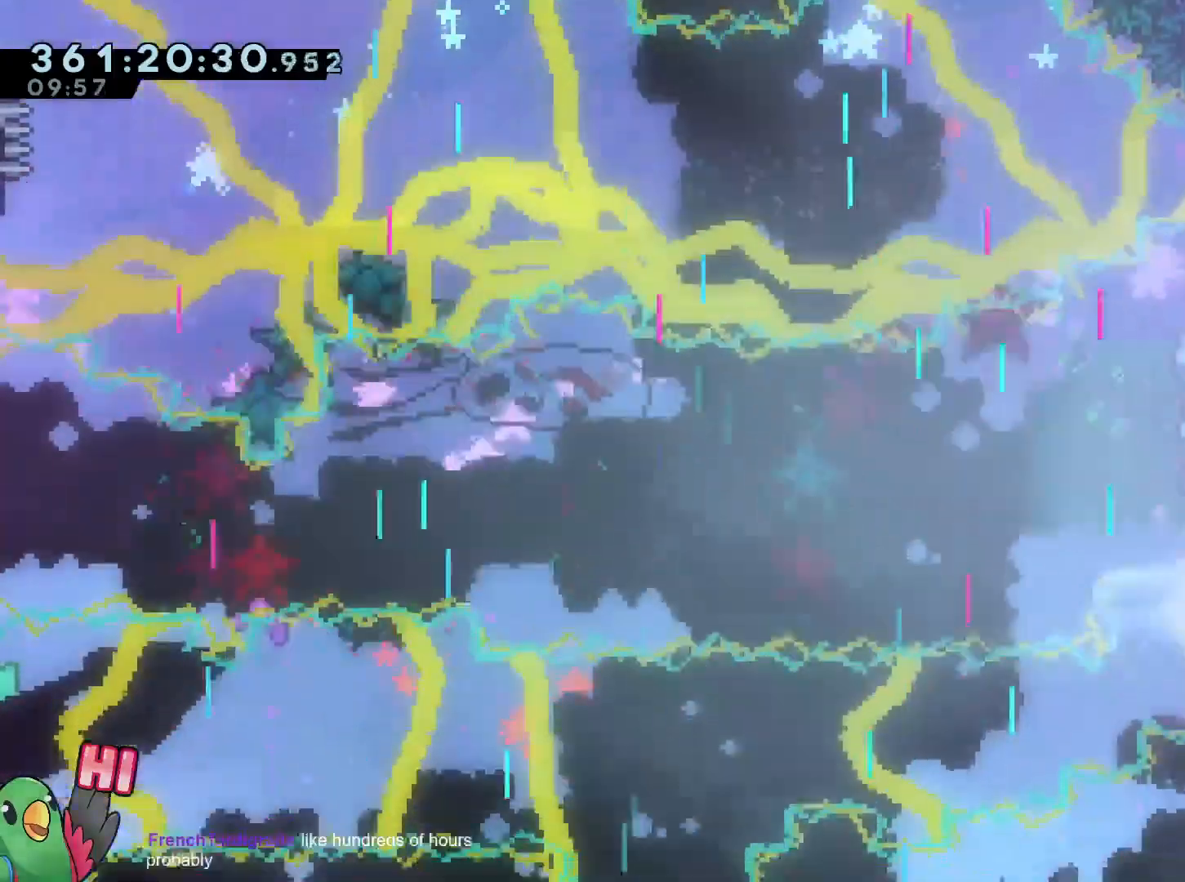
{"buttons": ["R1"], "left_stick": "center", "right_stick": "center", "events": [[17, "DPAD_LEFT", "up"]]}
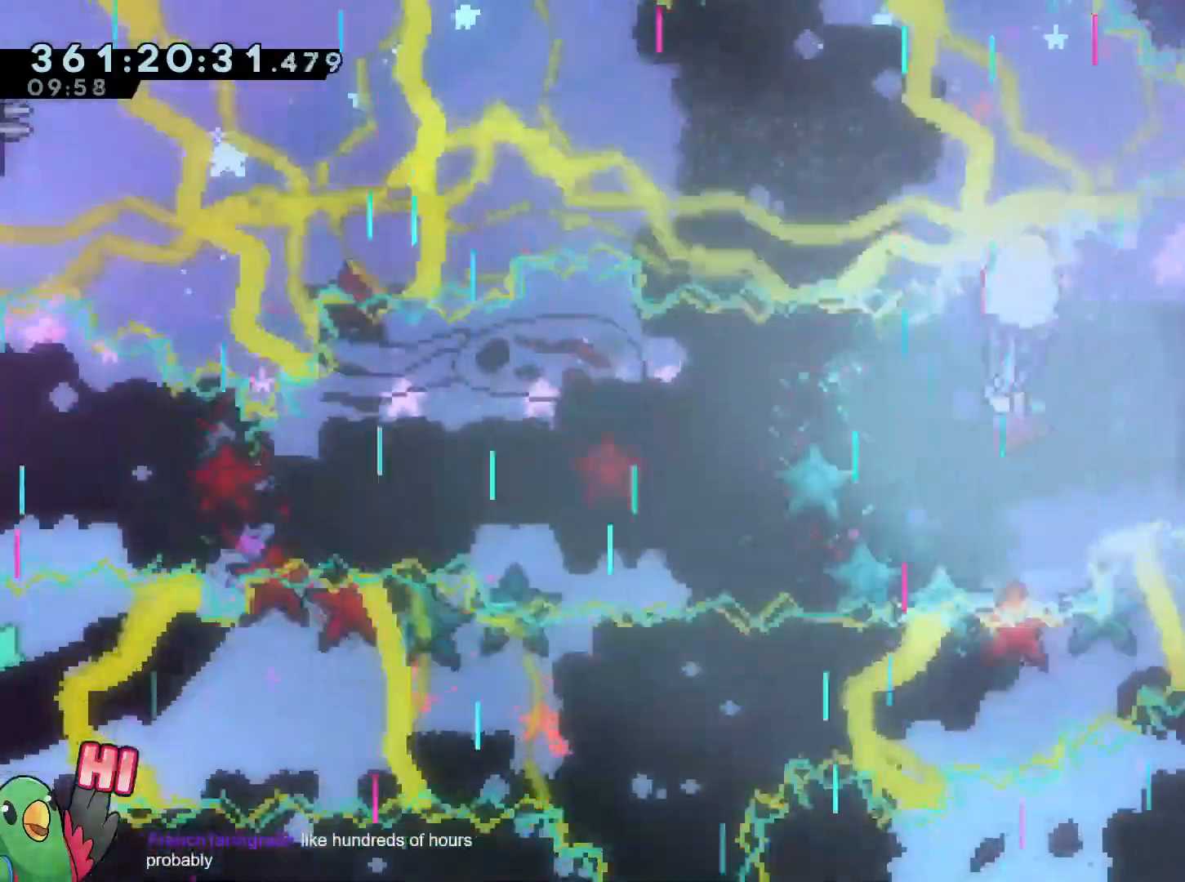
{"buttons": ["A", "R1"], "left_stick": "center", "right_stick": "center", "events": [[417, "A", "down"]]}
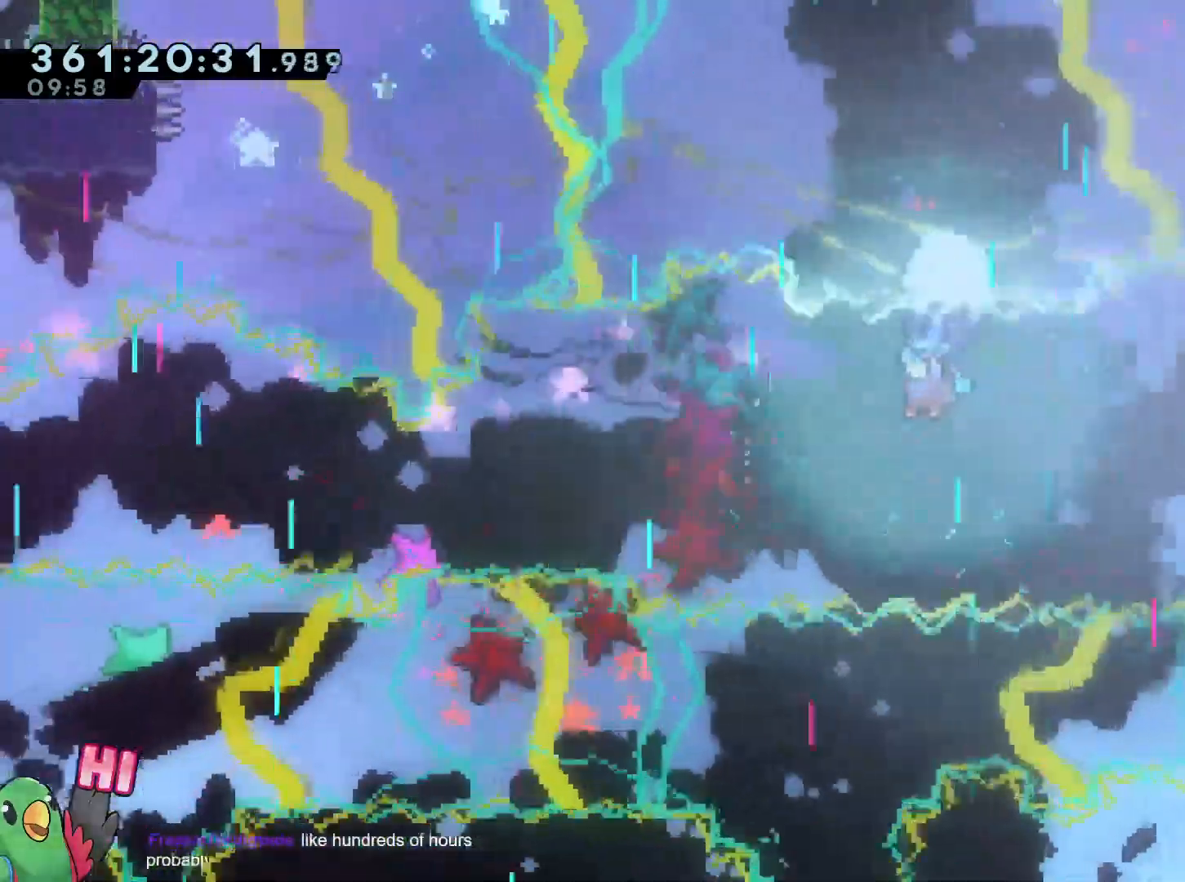
{"buttons": ["R1", "DPAD_UP"], "left_stick": "center", "right_stick": "center"}